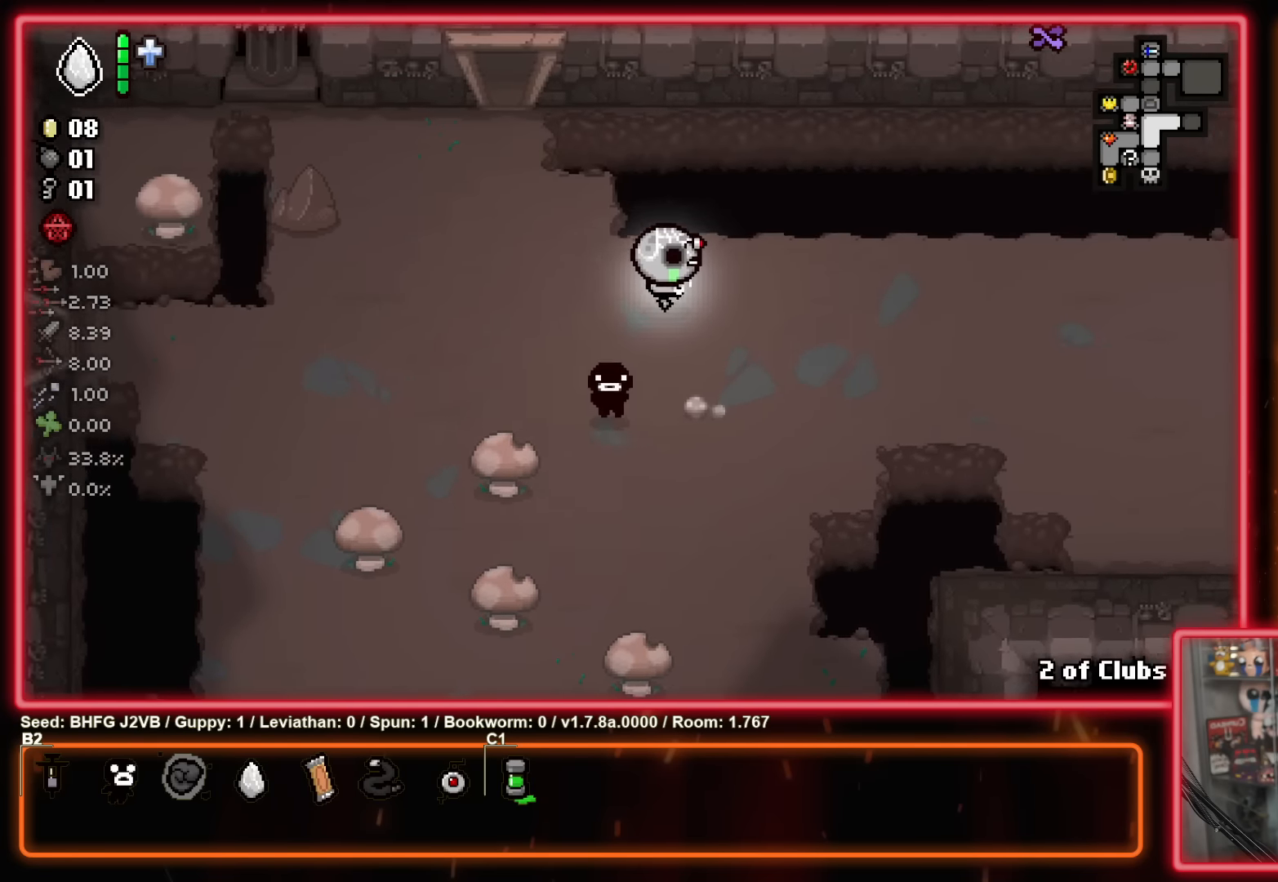
Gameplay with a controller (Xbox layout); each line is a JSON object with the inputs held at the frame after it. "events" lists button and stick changes between this image and that frame as [ms after this image, input, new state], when the widget could be followed in between. Not read: R2 right_stick.
{"buttons": [], "left_stick": "right", "events": [[67, "left_stick", "right"]]}
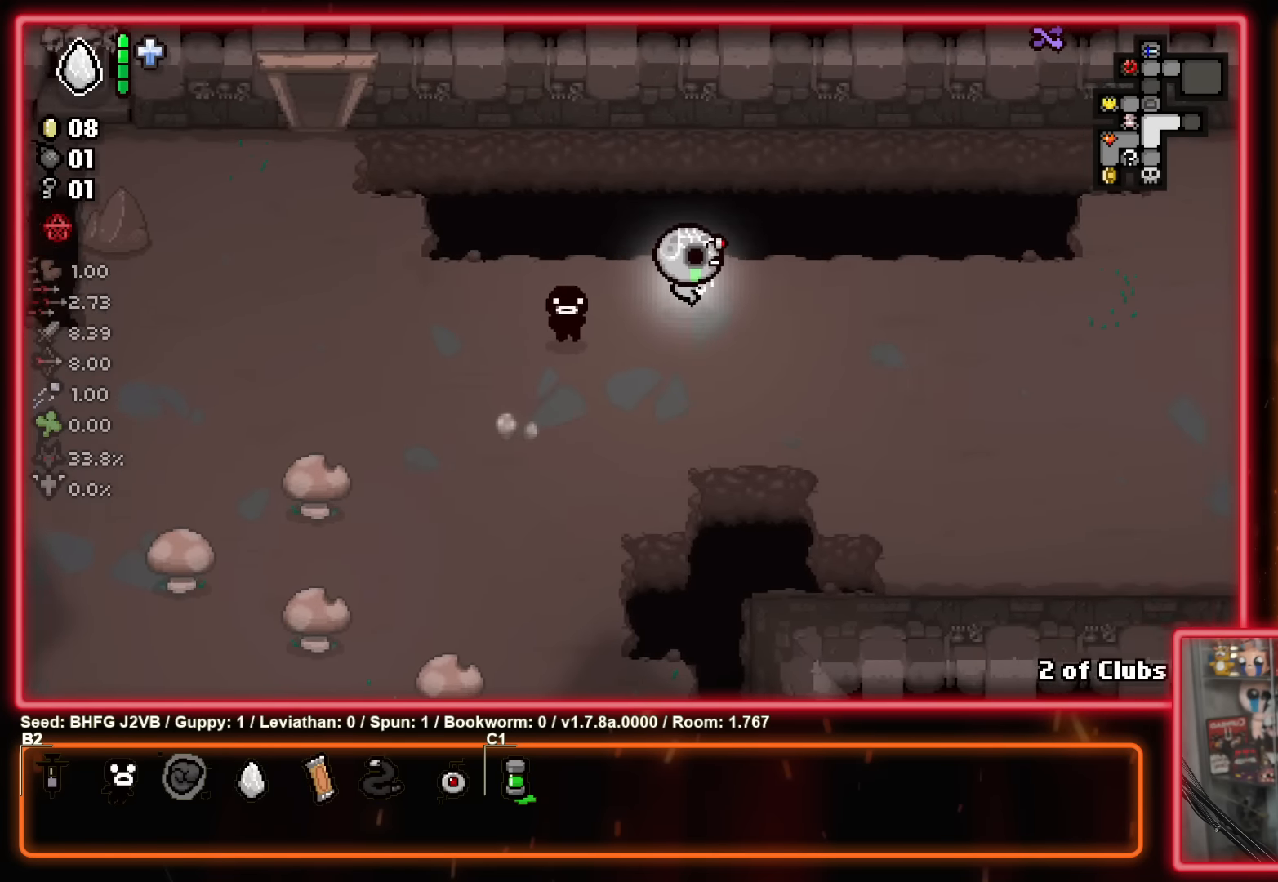
{"buttons": [], "left_stick": "right", "events": []}
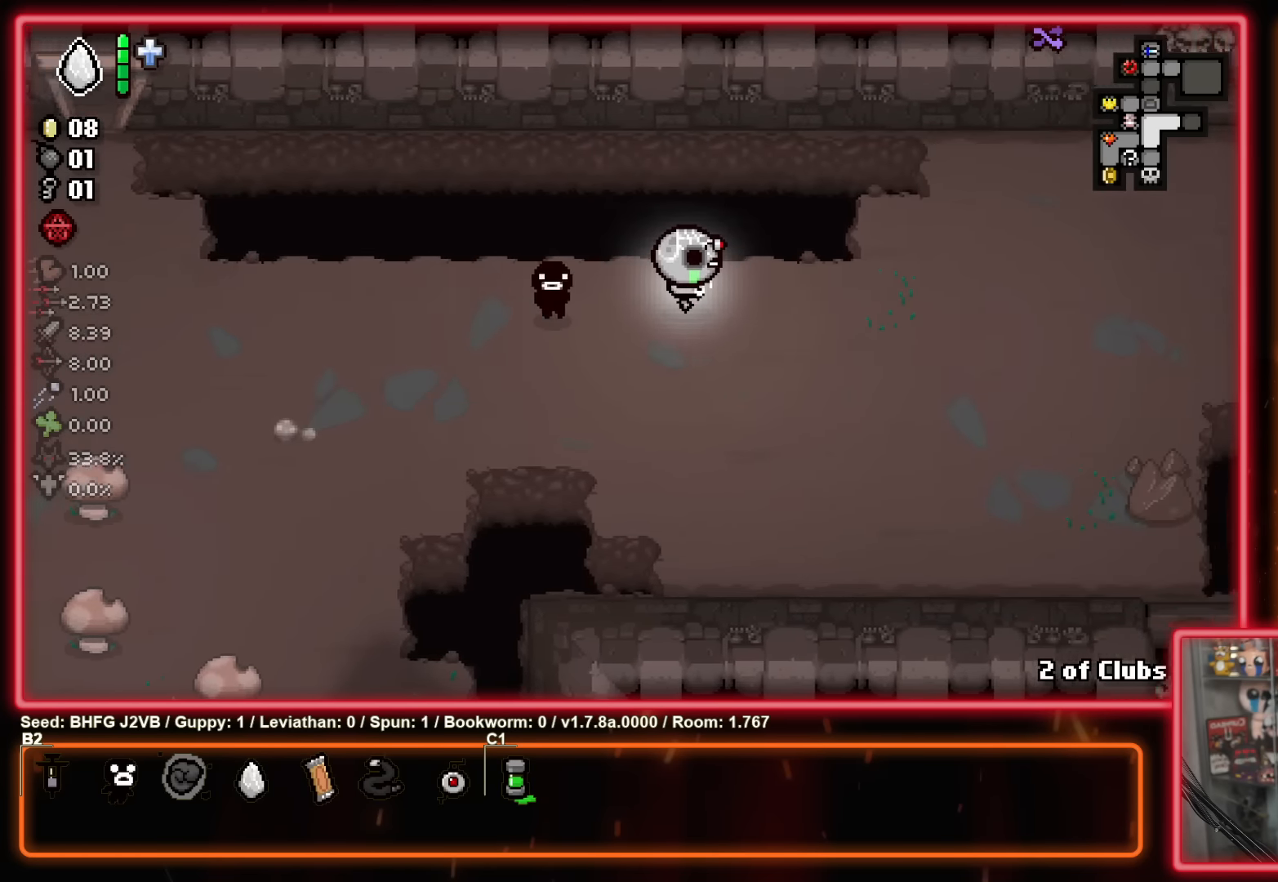
{"buttons": [], "left_stick": "right", "events": []}
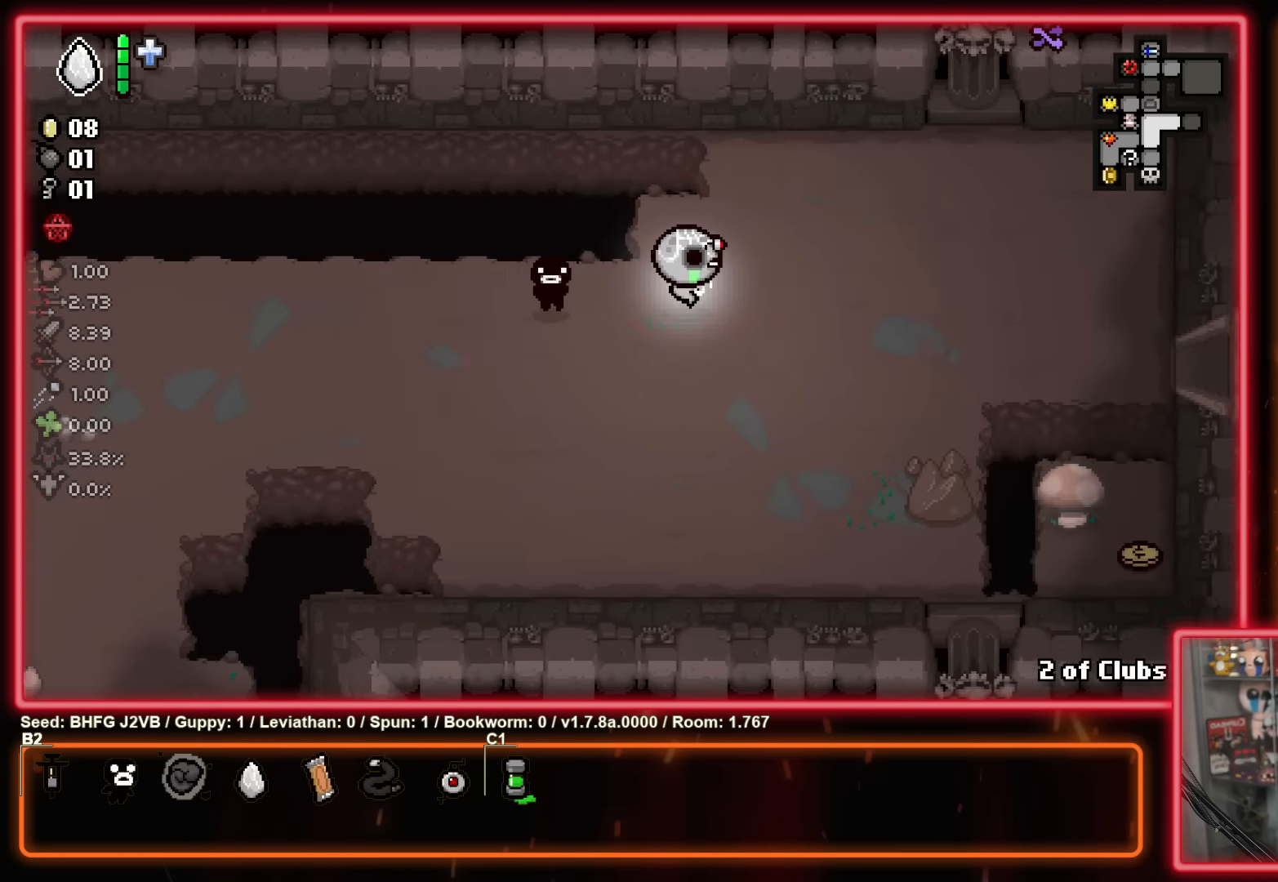
{"buttons": [], "left_stick": "right", "events": []}
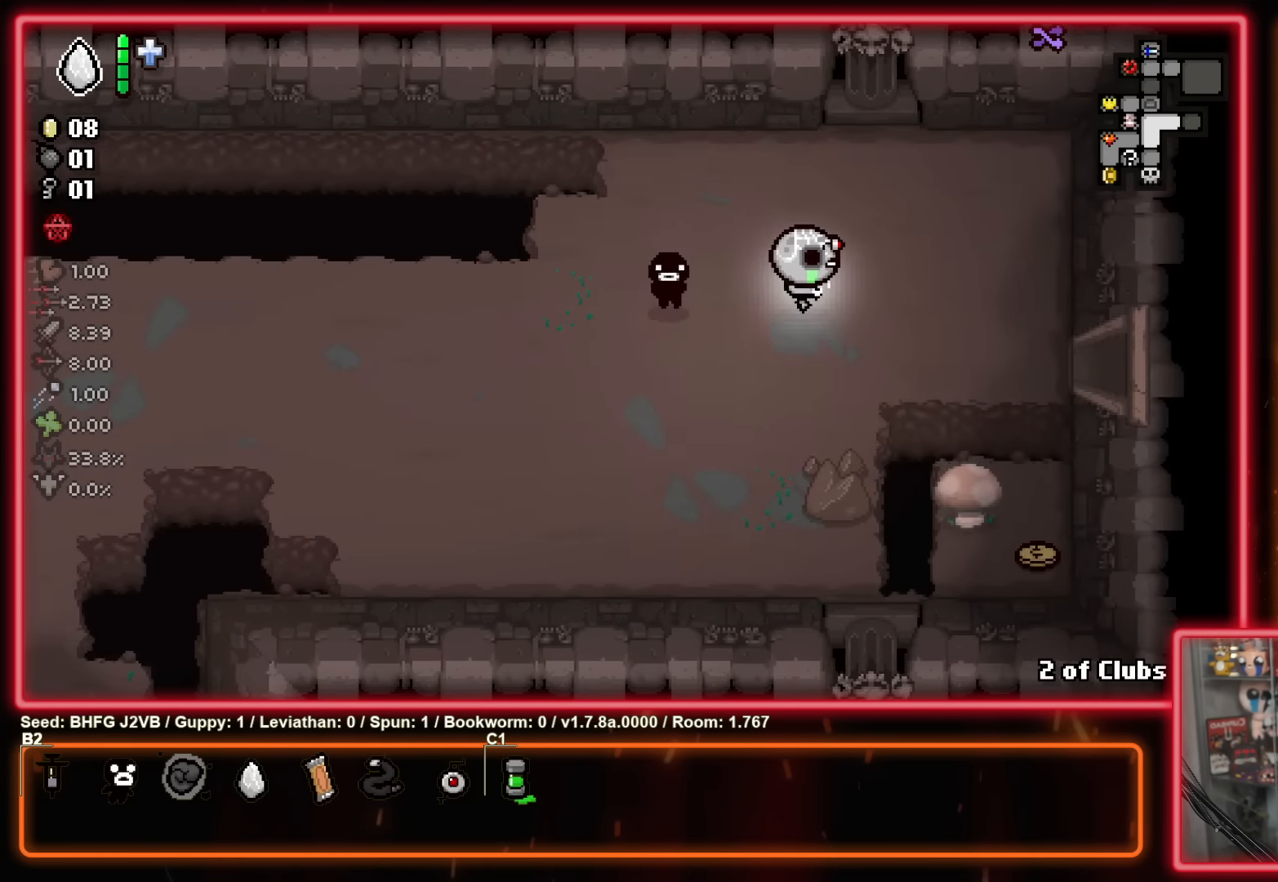
{"buttons": [], "left_stick": "down-right", "events": [[350, "left_stick", "down-right"]]}
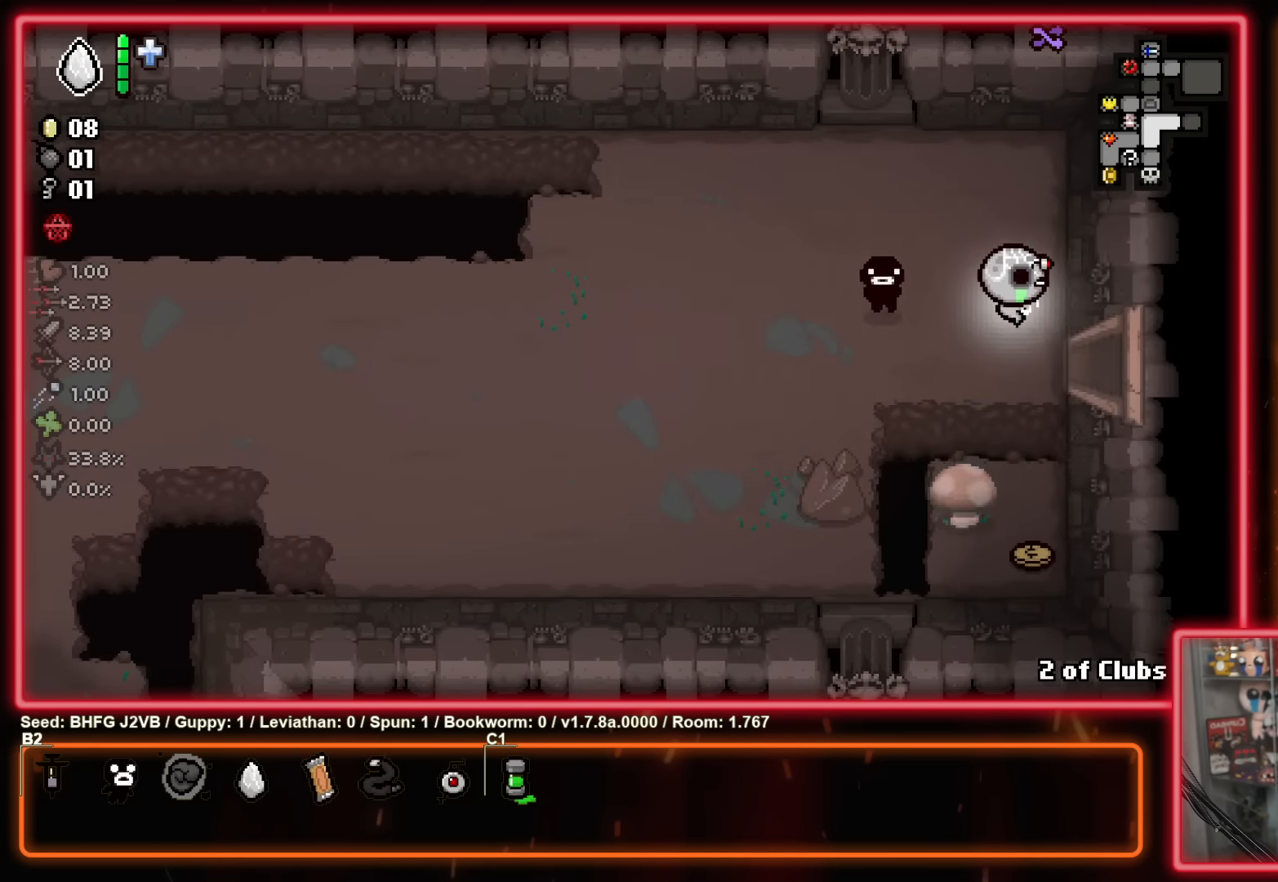
{"buttons": ["B"], "left_stick": "center", "events": [[134, "left_stick", "right"], [400, "B", "down"], [467, "left_stick", "center"]]}
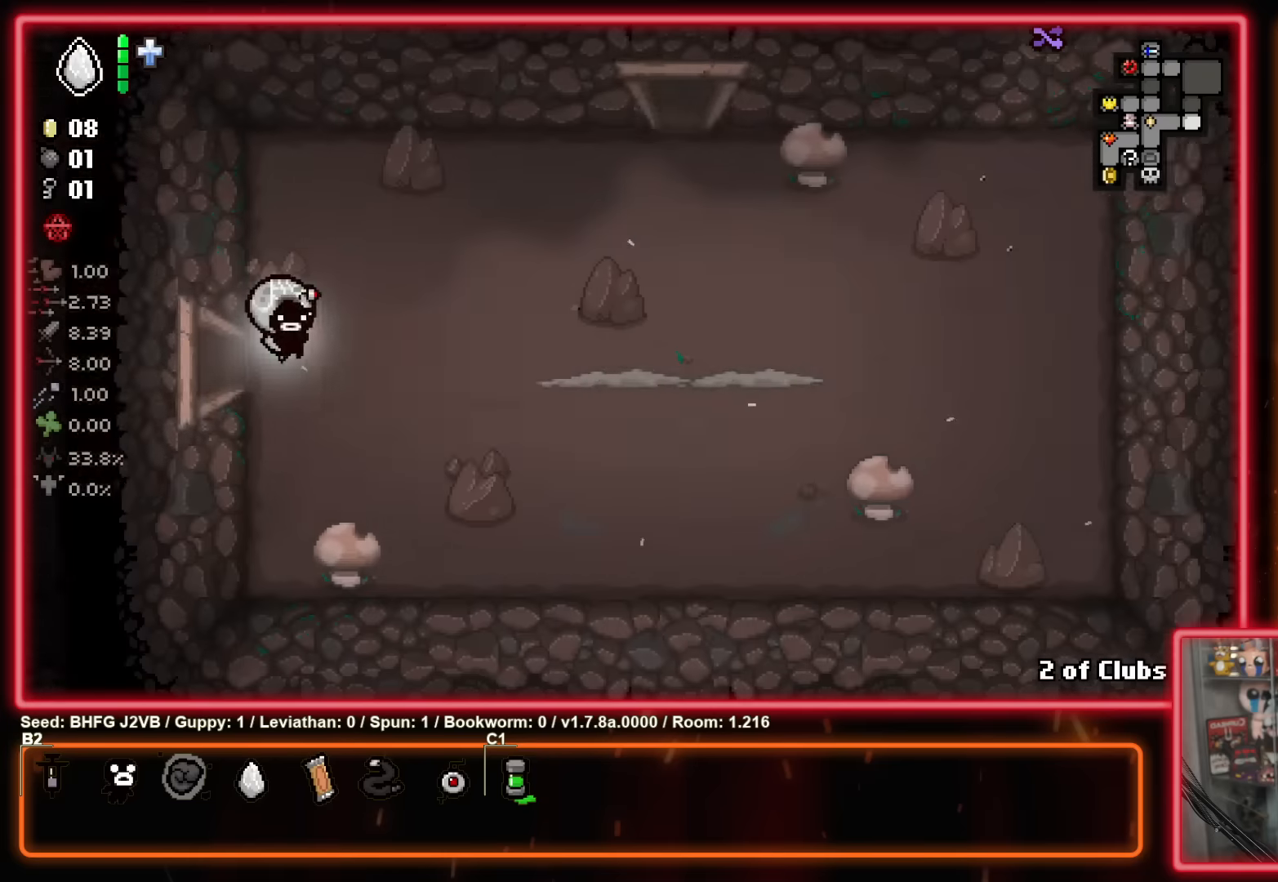
{"buttons": ["B"], "left_stick": "right", "events": [[400, "left_stick", "right"]]}
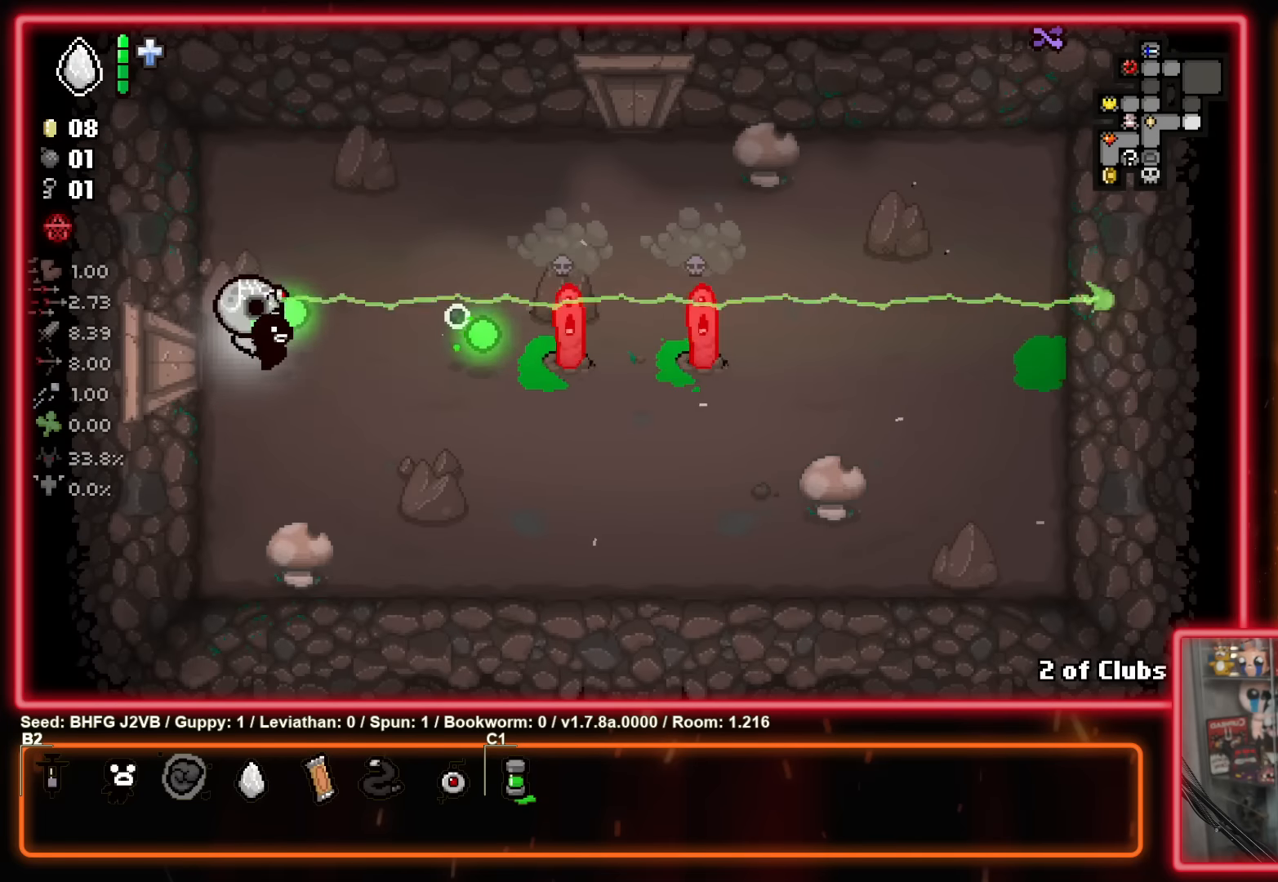
{"buttons": ["B"], "left_stick": "center", "events": [[150, "left_stick", "center"], [217, "left_stick", "left"], [317, "left_stick", "right"], [450, "left_stick", "center"]]}
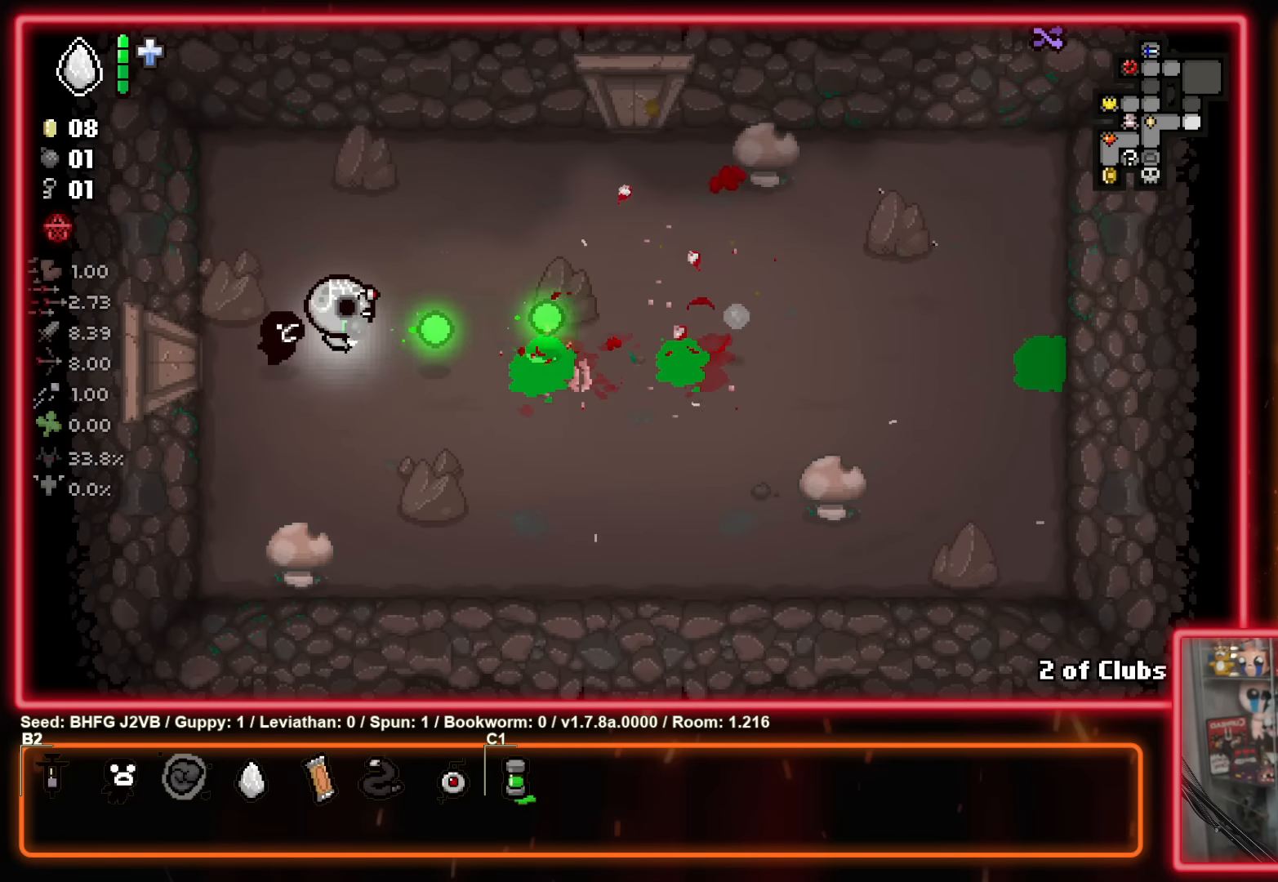
{"buttons": [], "left_stick": "right", "events": [[17, "left_stick", "left"], [100, "left_stick", "center"], [317, "left_stick", "right"], [383, "B", "up"]]}
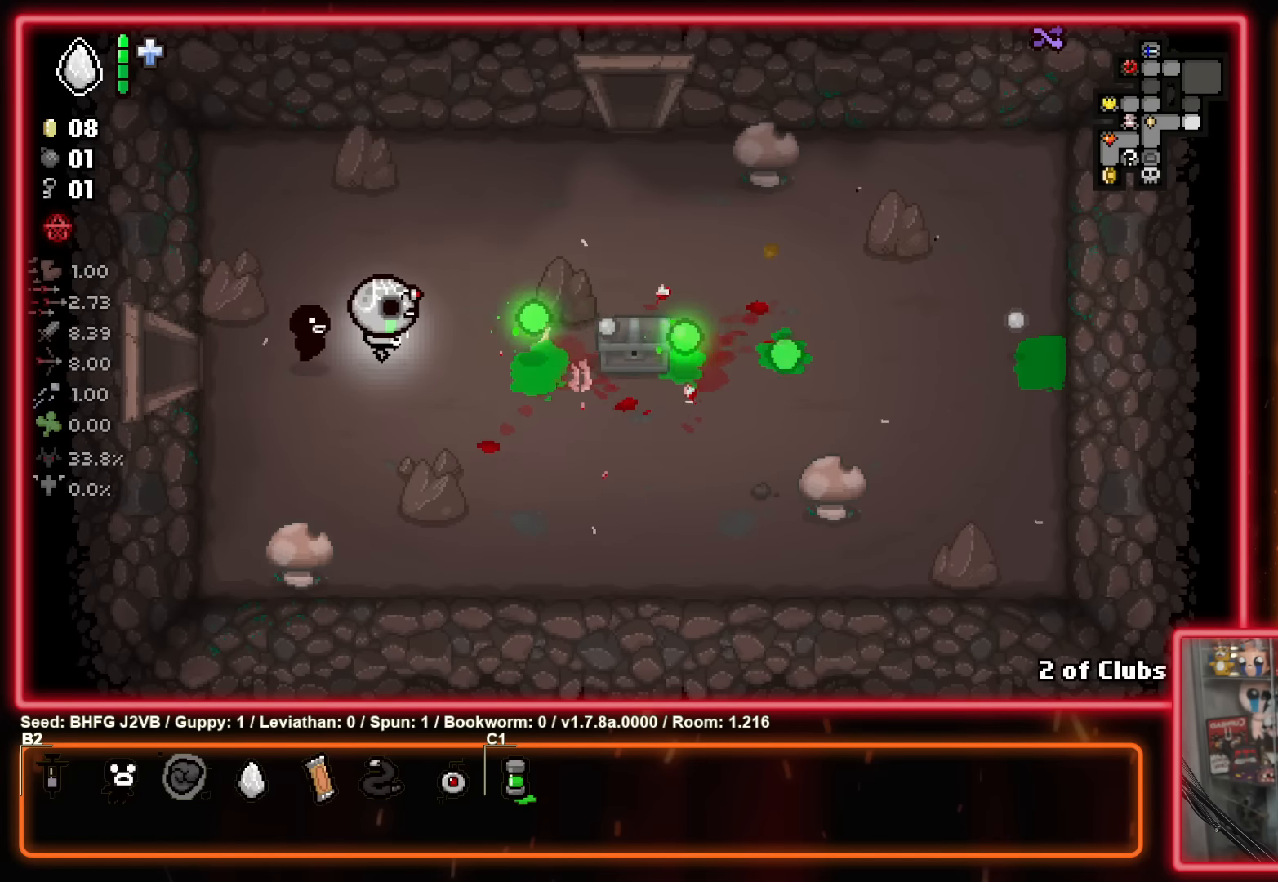
{"buttons": [], "left_stick": "down-right", "events": [[67, "left_stick", "up-right"], [467, "left_stick", "down-right"]]}
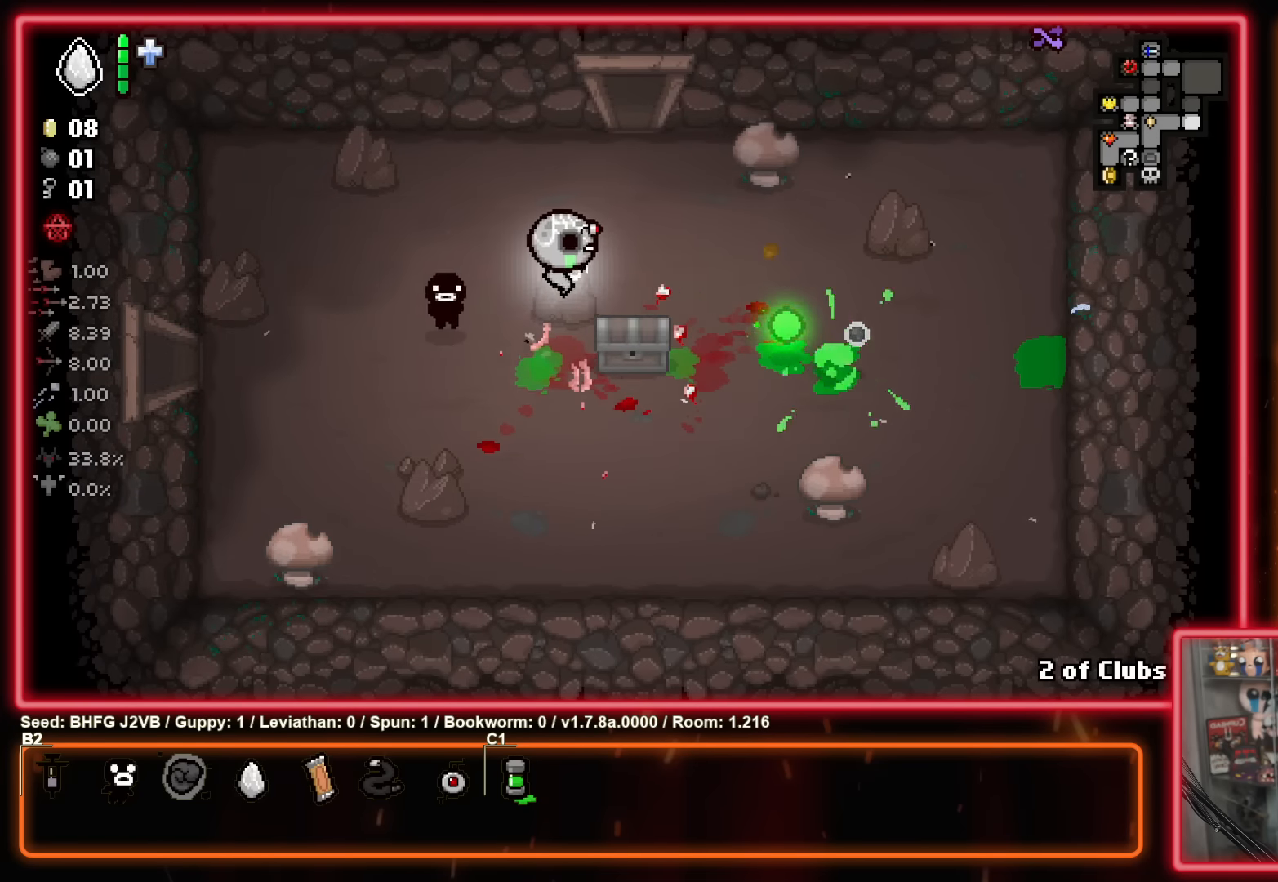
{"buttons": [], "left_stick": "right", "events": [[33, "left_stick", "center"], [250, "left_stick", "down-right"], [483, "left_stick", "right"]]}
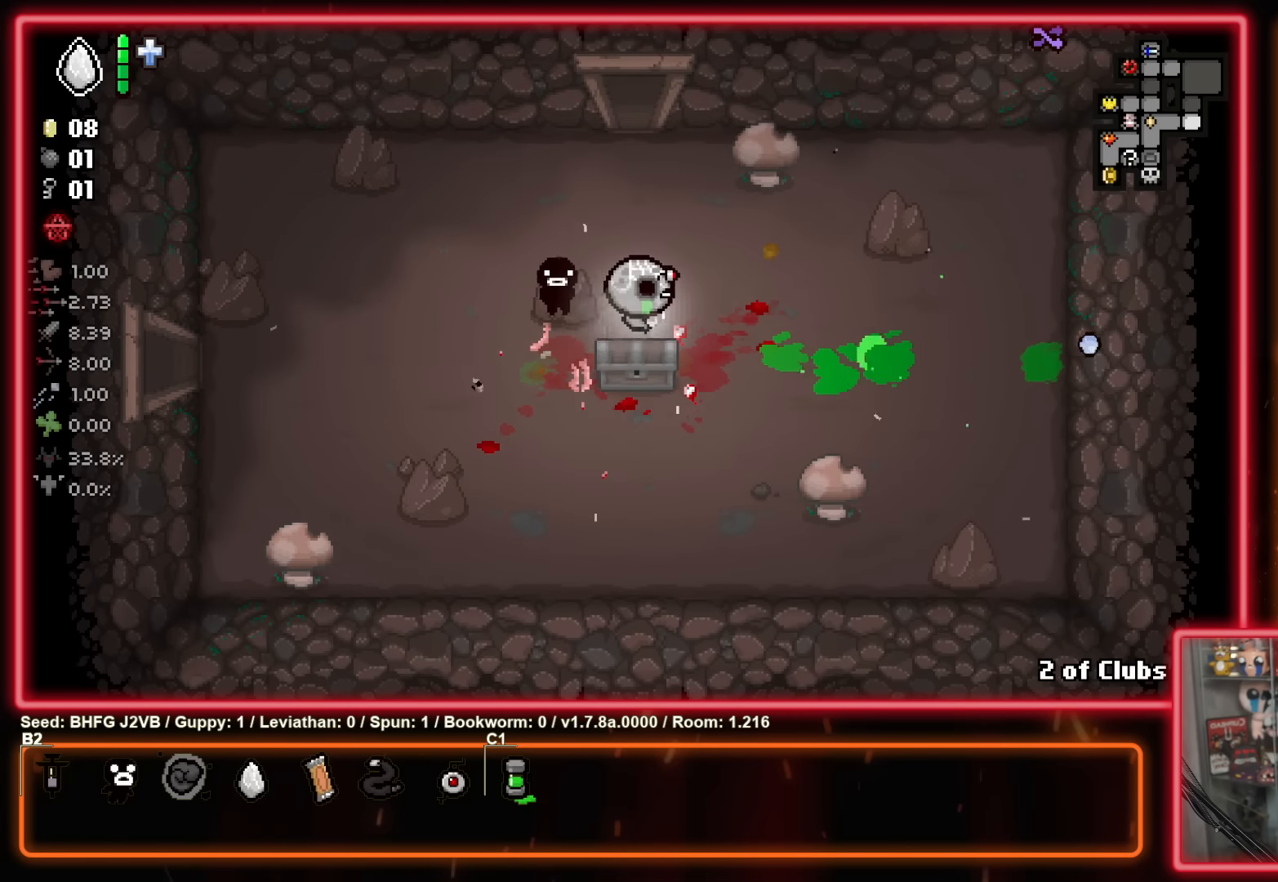
{"buttons": [], "left_stick": "down-left", "events": [[117, "left_stick", "down-right"], [383, "left_stick", "down-left"]]}
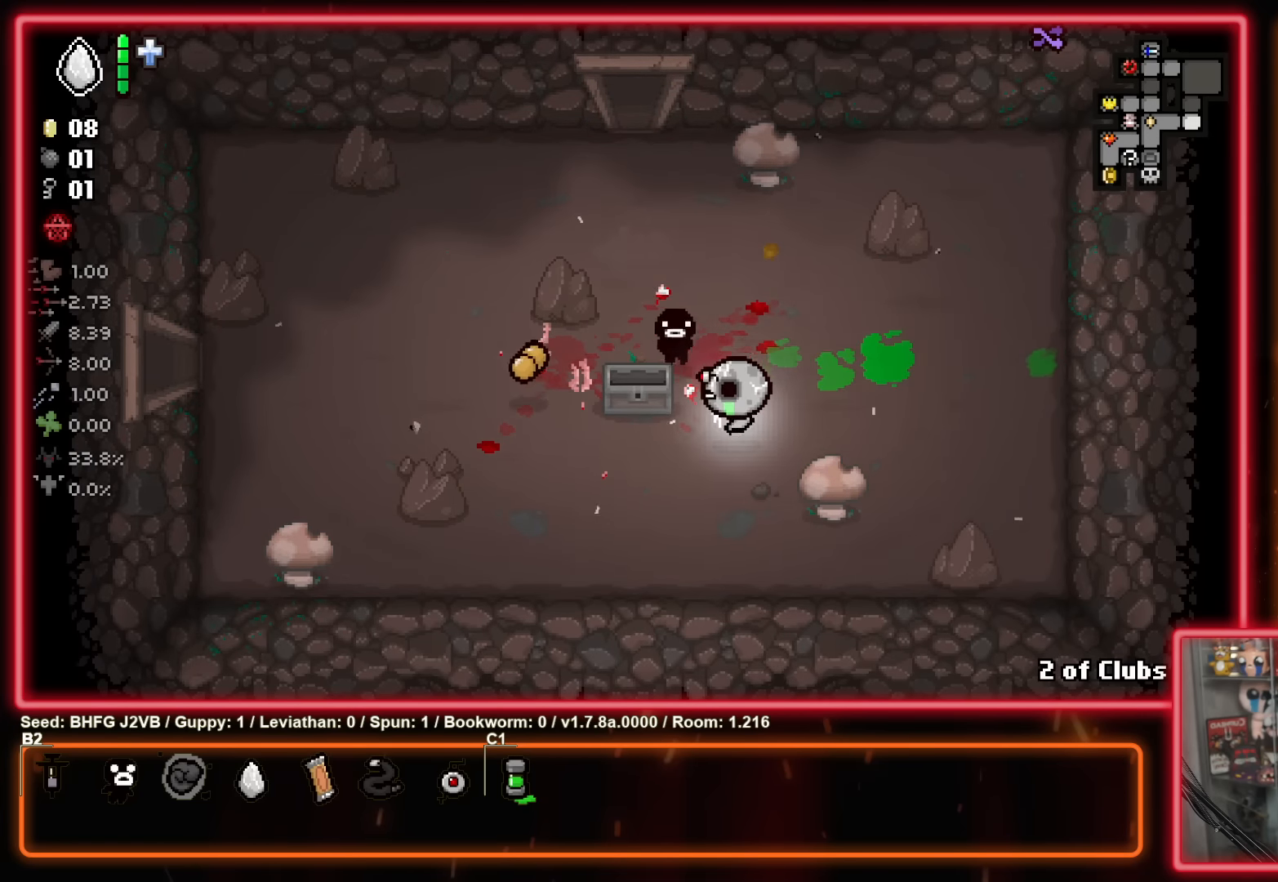
{"buttons": [], "left_stick": "up", "events": [[117, "left_stick", "up-left"], [450, "left_stick", "up"]]}
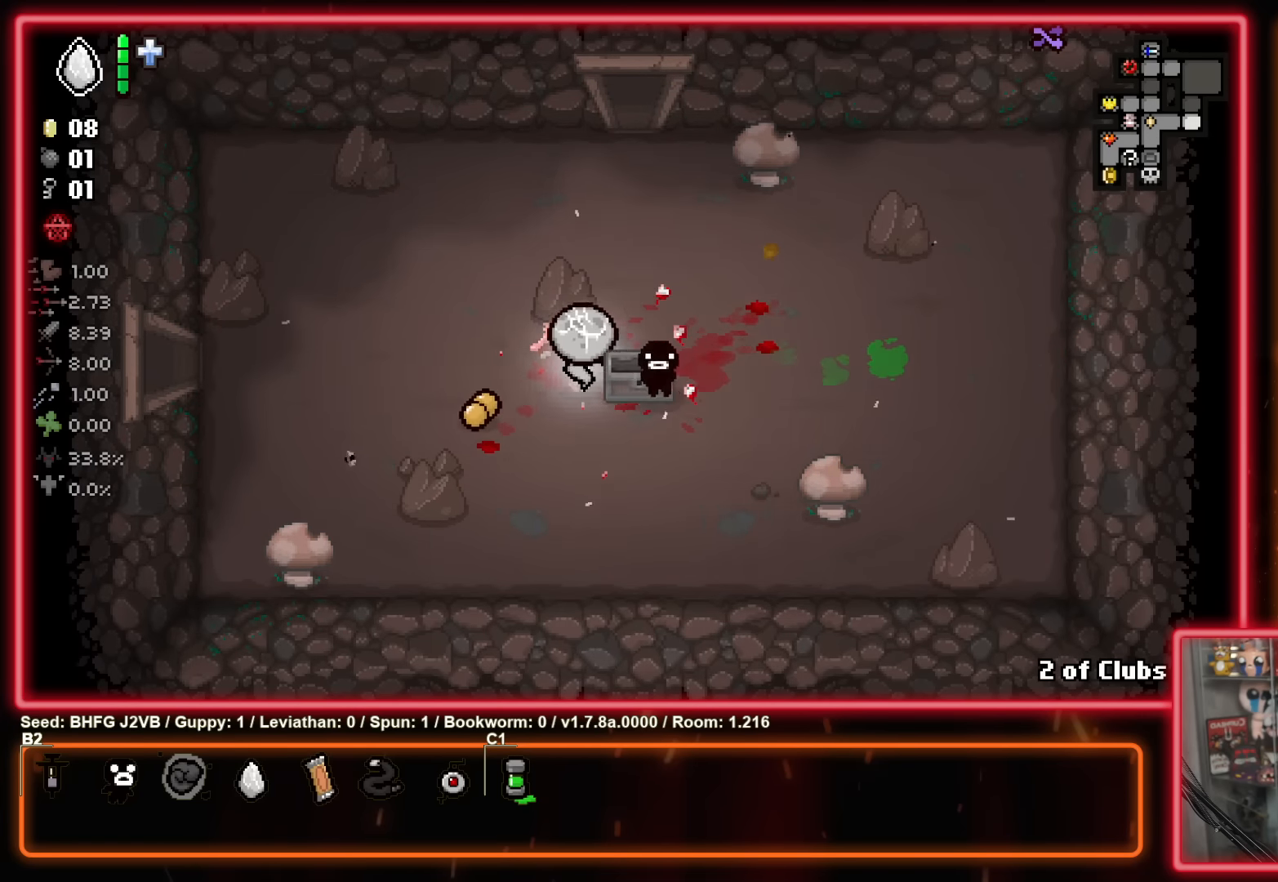
{"buttons": [], "left_stick": "up", "events": [[100, "left_stick", "up-right"], [367, "left_stick", "up"]]}
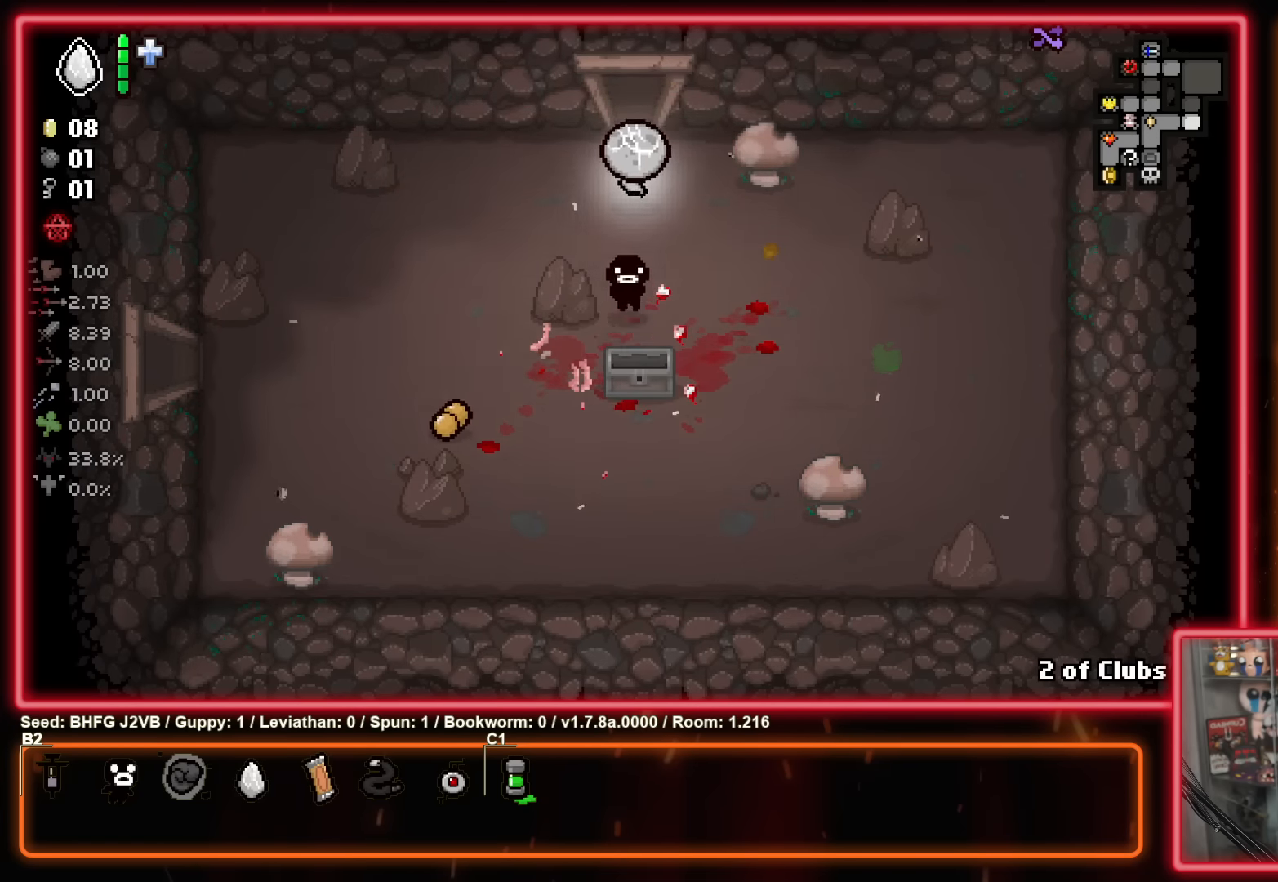
{"buttons": [], "left_stick": "center", "events": [[450, "left_stick", "center"]]}
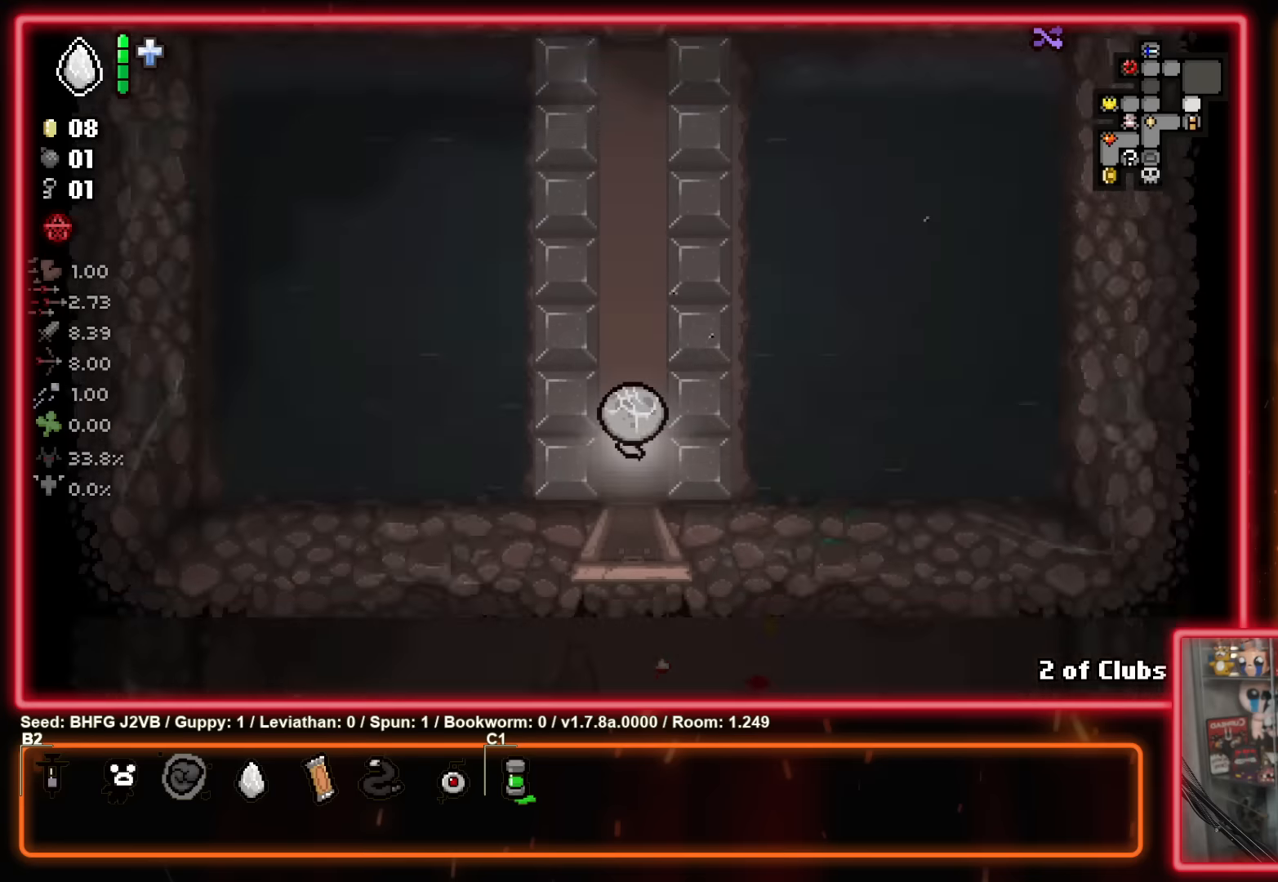
{"buttons": [], "left_stick": "up", "events": [[367, "left_stick", "up"]]}
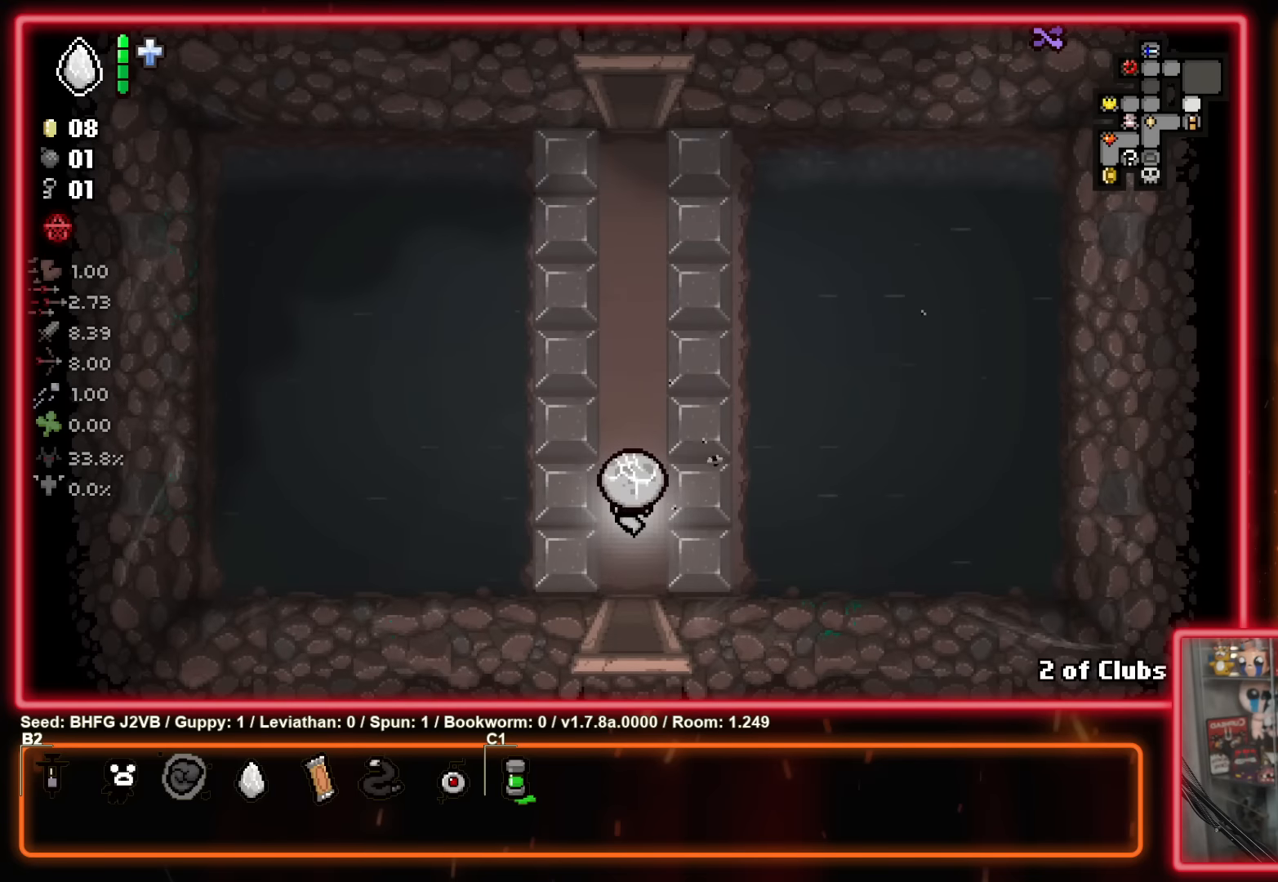
{"buttons": [], "left_stick": "up", "events": []}
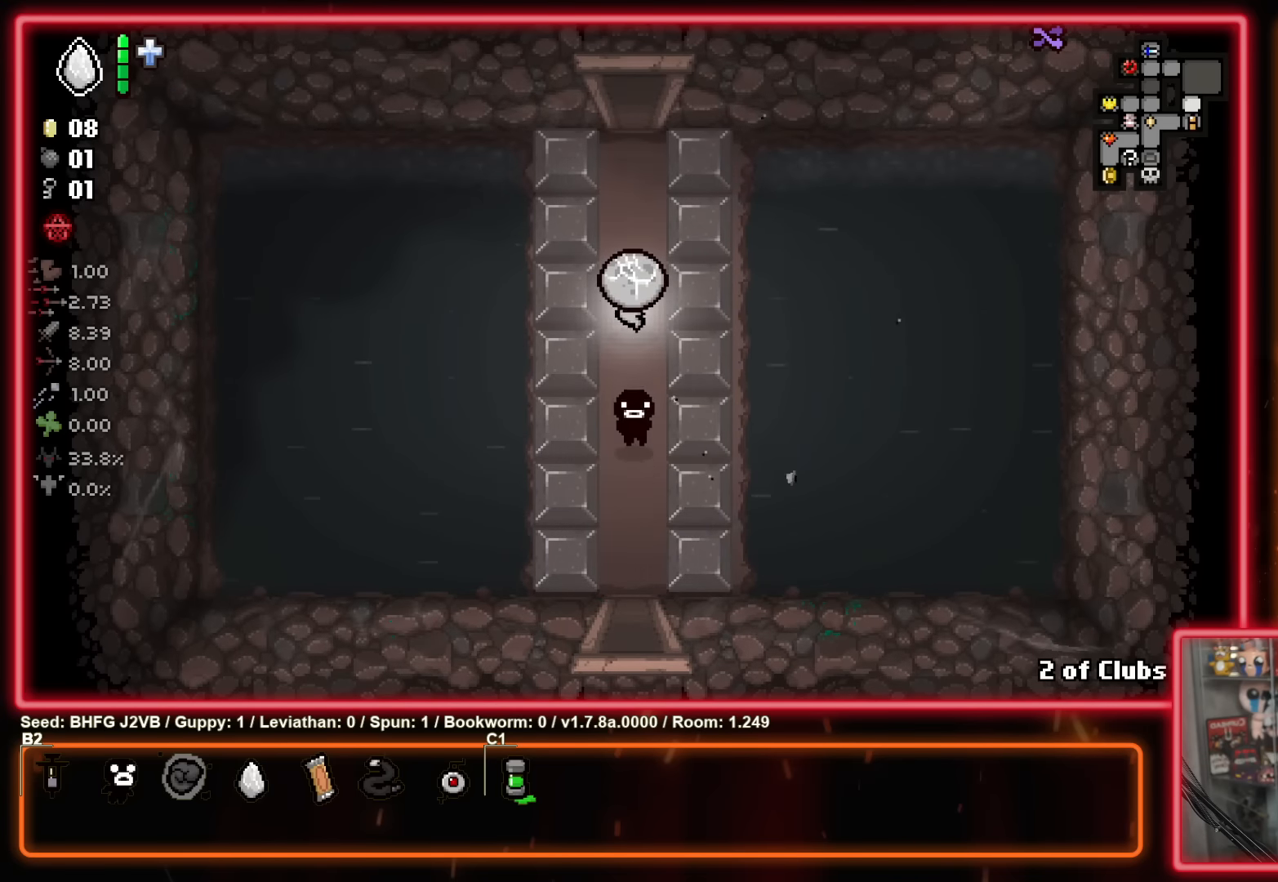
{"buttons": [], "left_stick": "up", "events": []}
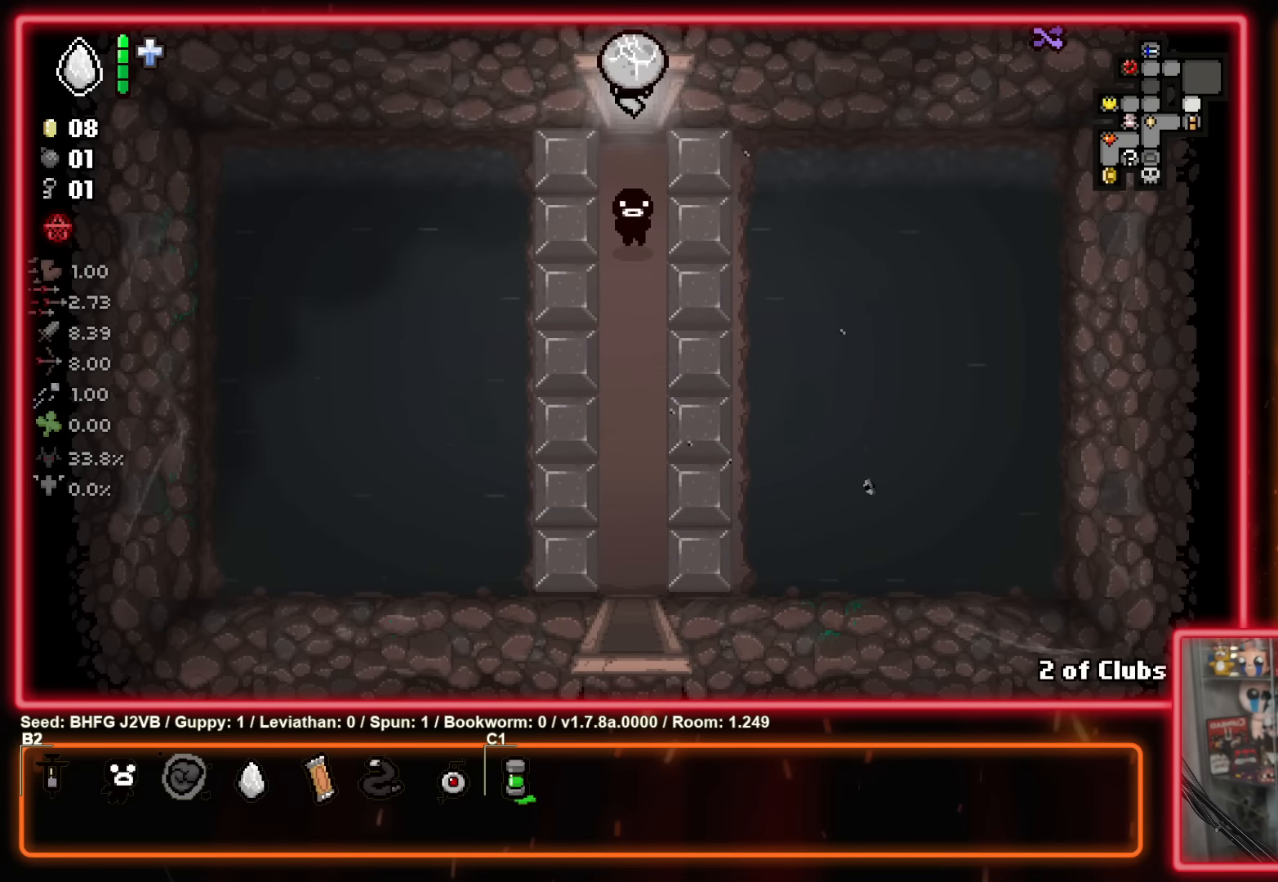
{"buttons": [], "left_stick": "center", "events": [[317, "left_stick", "center"]]}
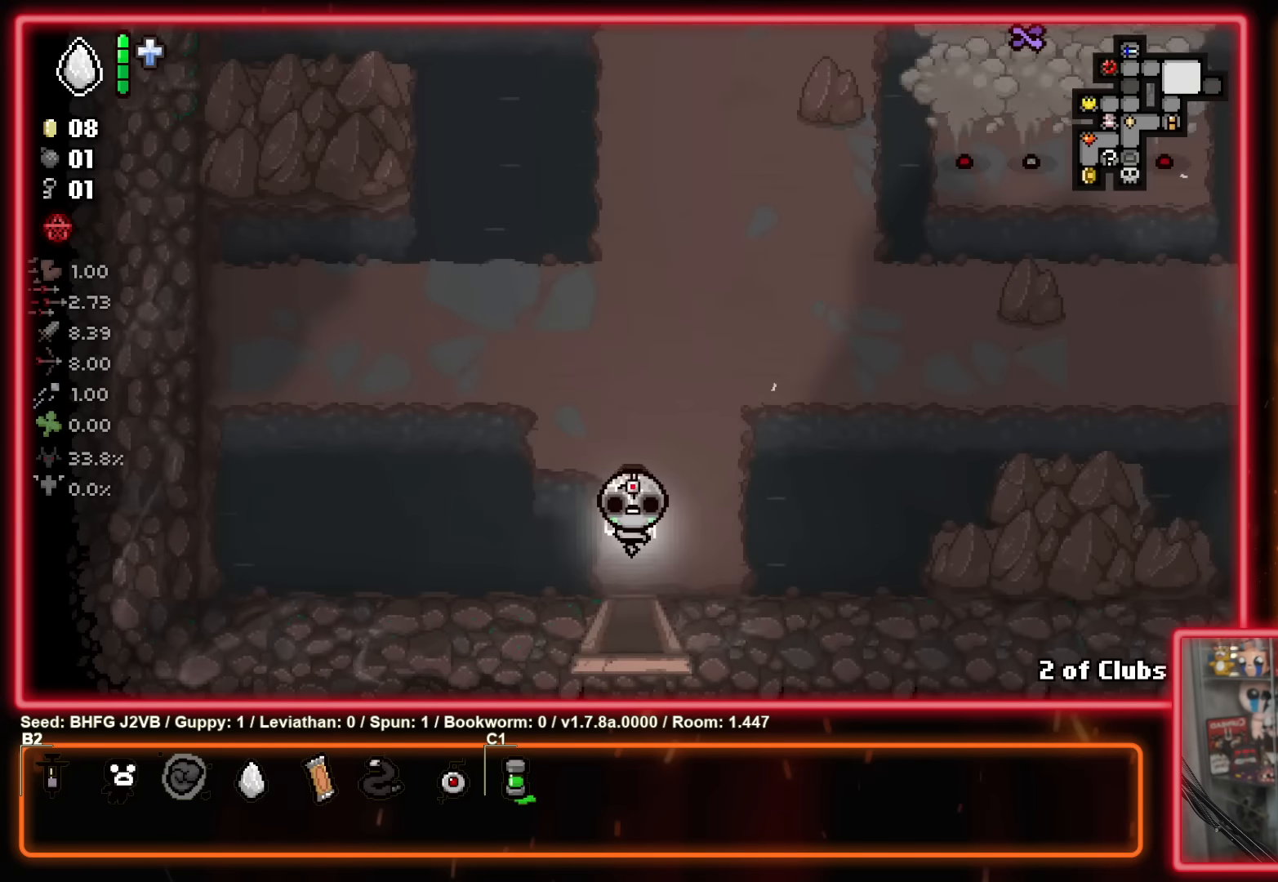
{"buttons": [], "left_stick": "up", "events": [[33, "left_stick", "up"]]}
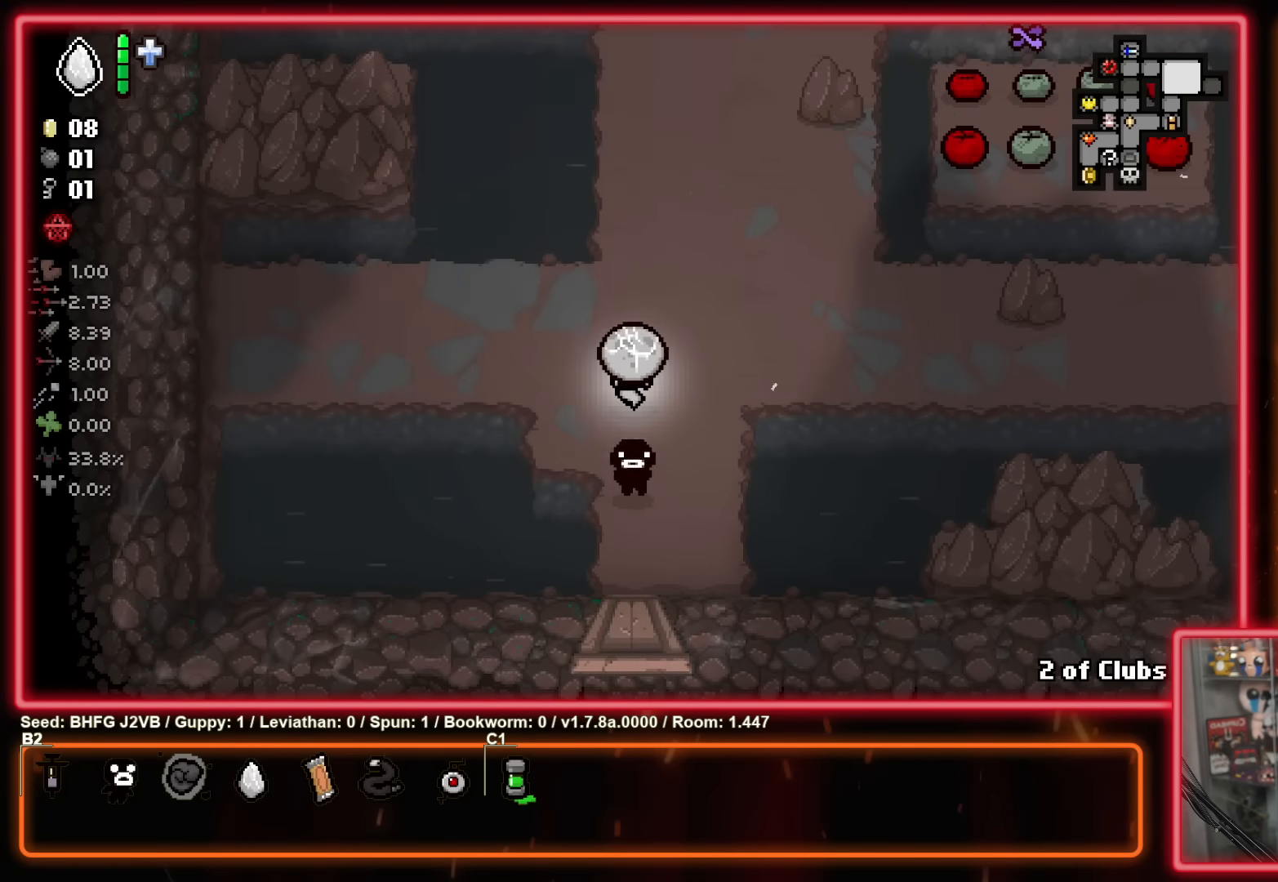
{"buttons": ["B"], "left_stick": "up-right", "events": [[217, "B", "down"], [300, "left_stick", "up-right"]]}
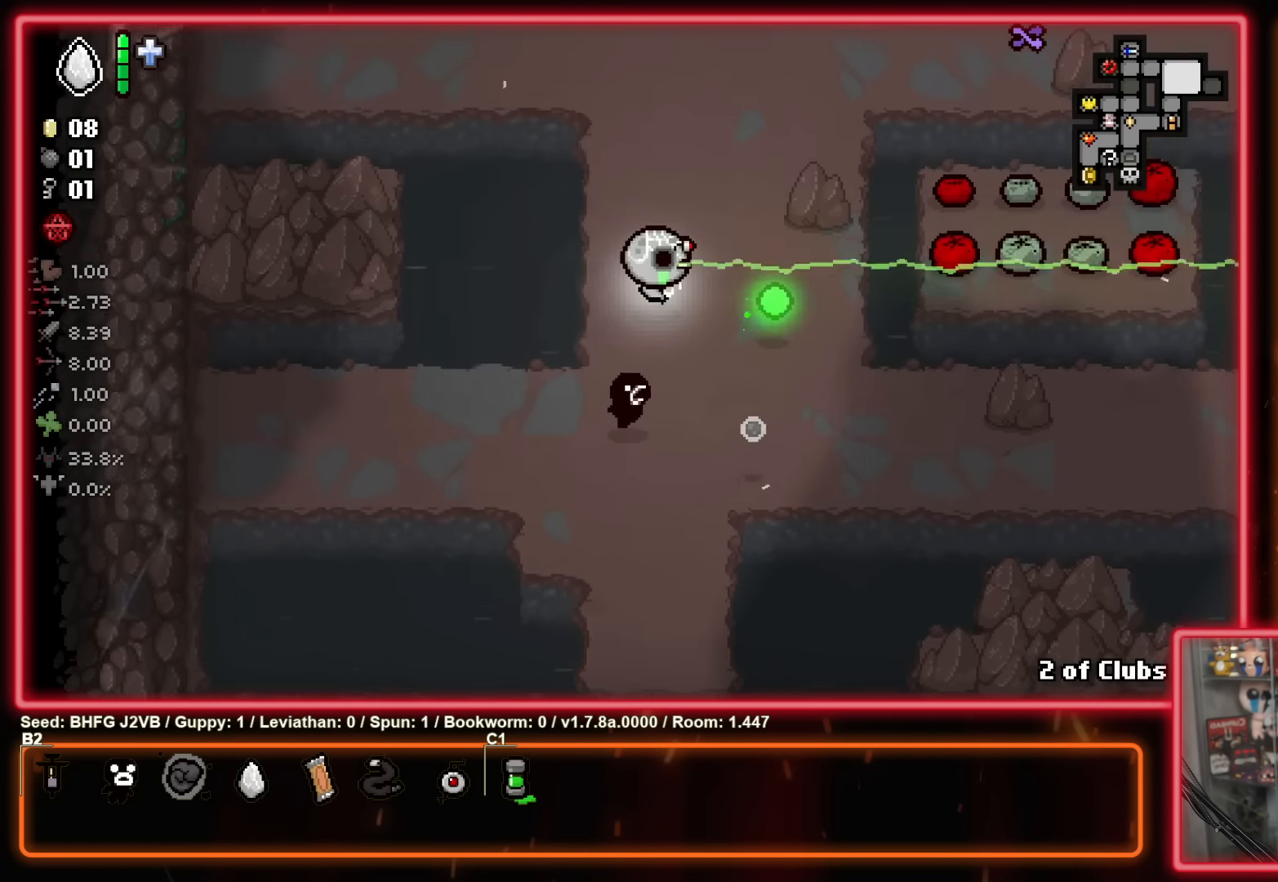
{"buttons": ["B"], "left_stick": "left", "events": [[300, "left_stick", "left"]]}
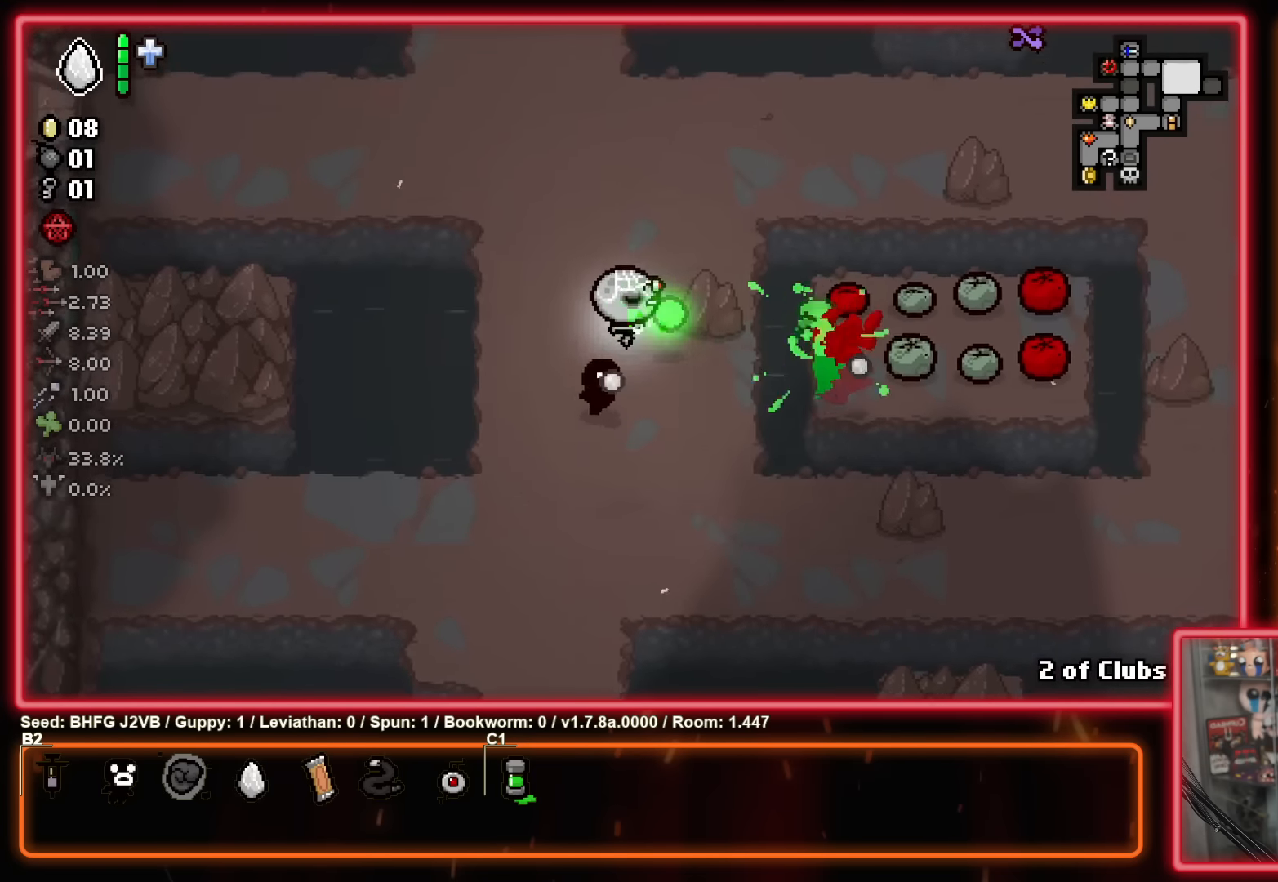
{"buttons": ["B"], "left_stick": "up-right", "events": [[383, "left_stick", "up-right"]]}
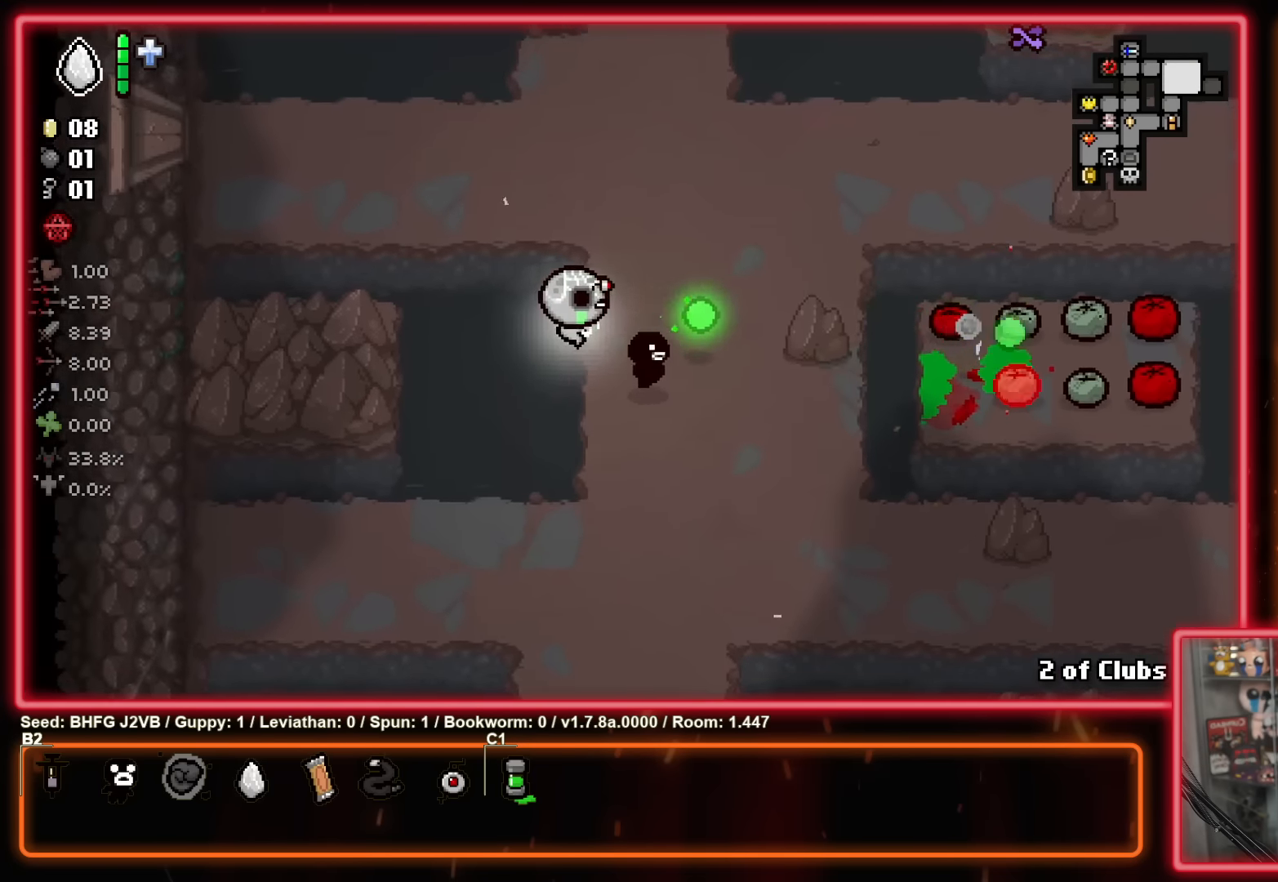
{"buttons": ["B"], "left_stick": "down", "events": [[183, "left_stick", "center"], [467, "left_stick", "down"]]}
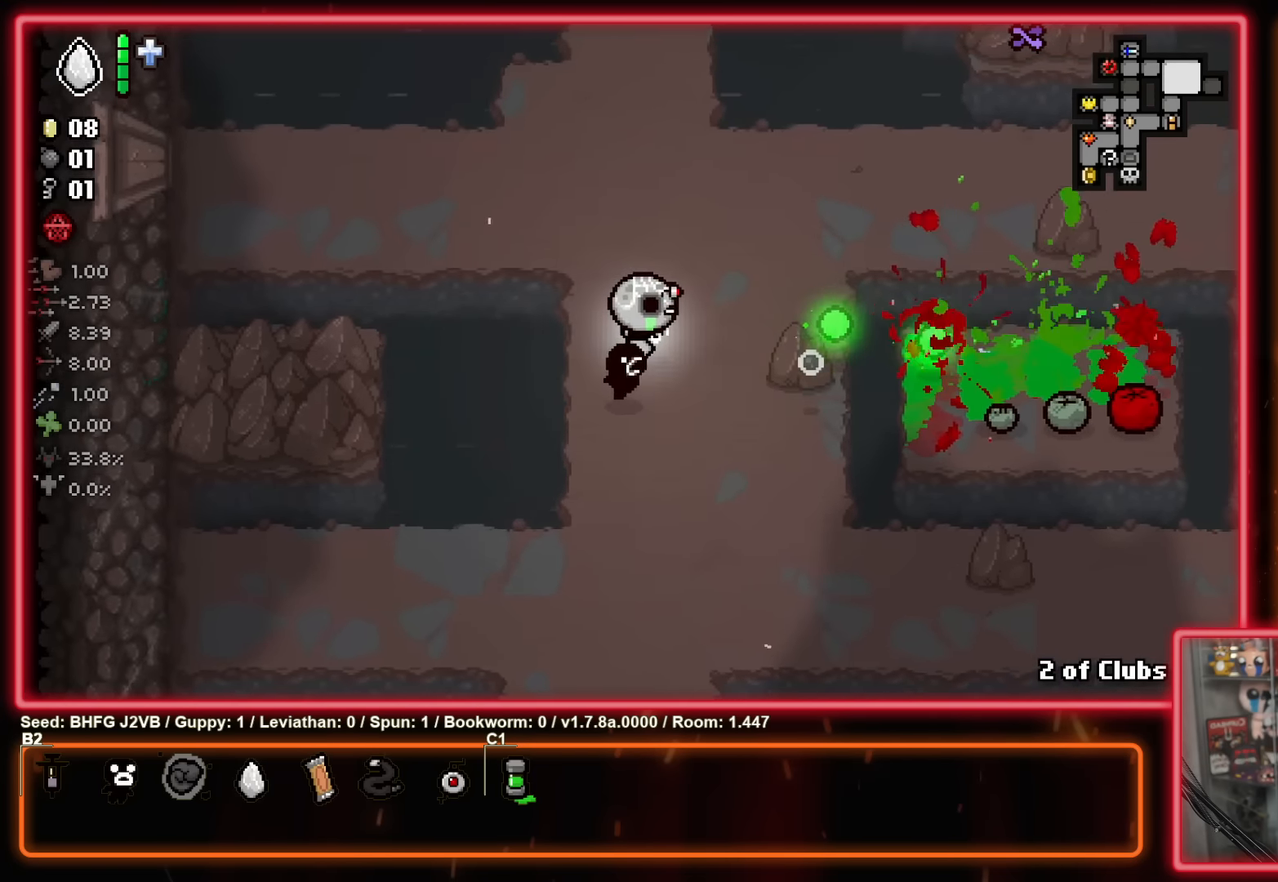
{"buttons": ["B"], "left_stick": "left", "events": [[66, "left_stick", "down-right"], [316, "left_stick", "right"], [416, "left_stick", "center"], [500, "left_stick", "left"]]}
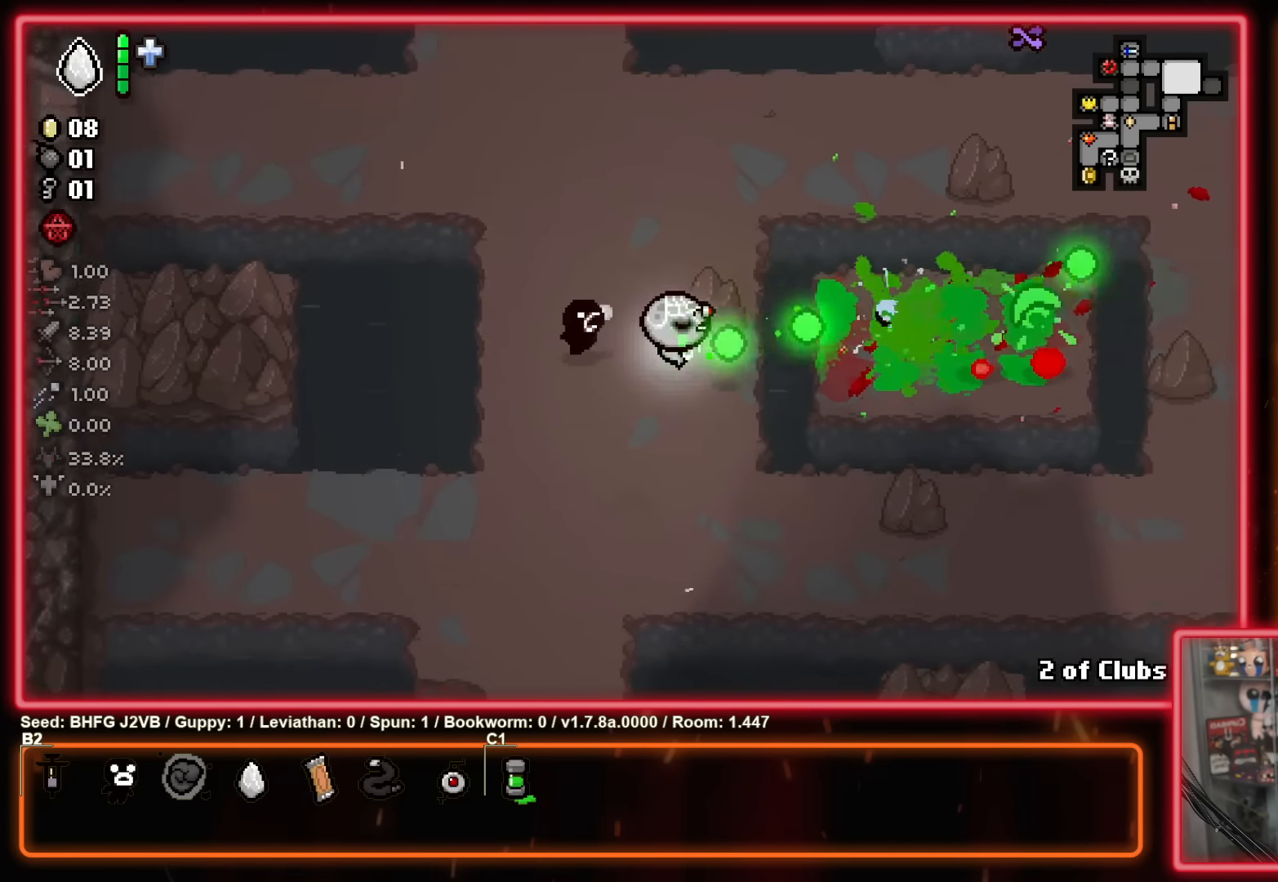
{"buttons": [], "left_stick": "down-right", "events": [[183, "left_stick", "down-right"], [500, "B", "up"]]}
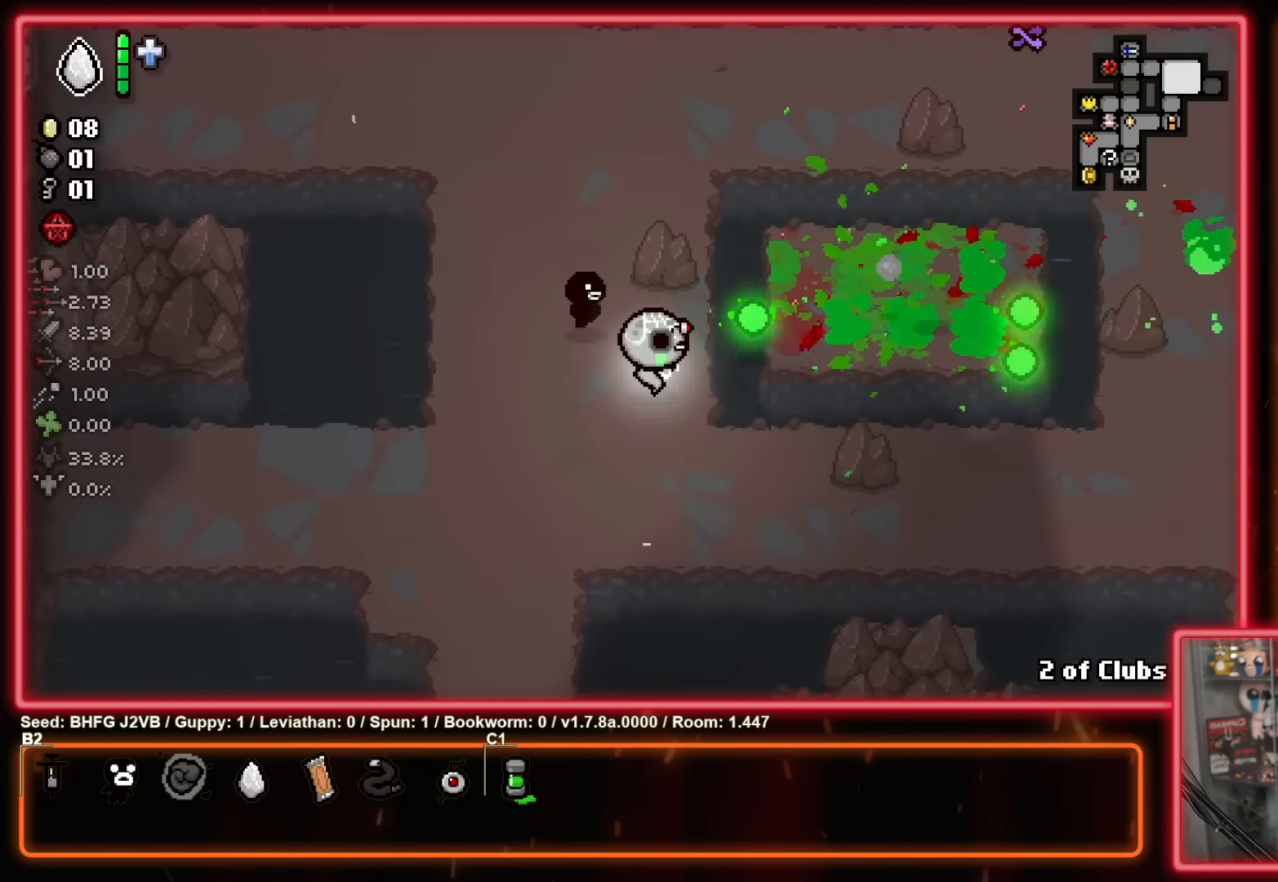
{"buttons": [], "left_stick": "up-right", "events": [[366, "left_stick", "right"], [483, "left_stick", "up-right"]]}
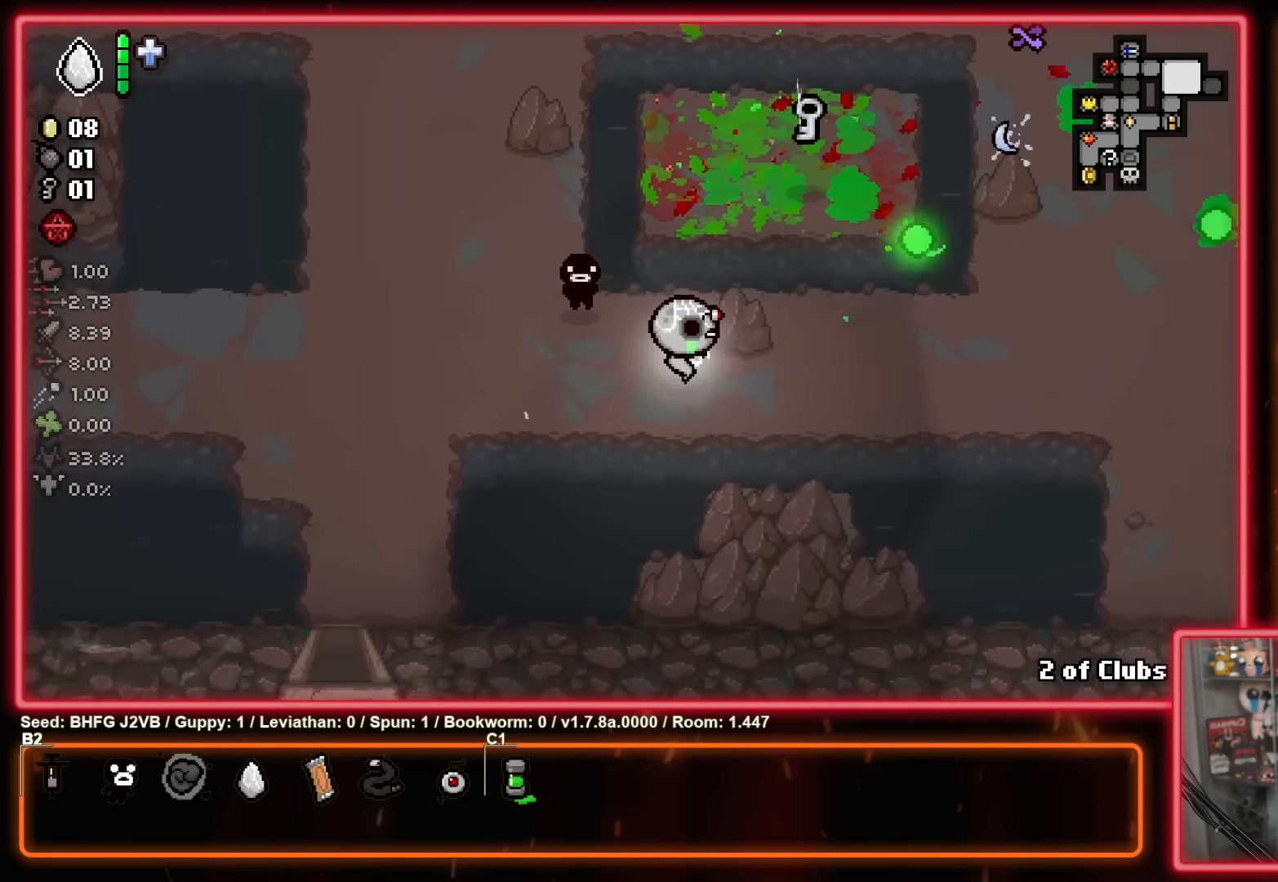
{"buttons": [], "left_stick": "up-right", "events": []}
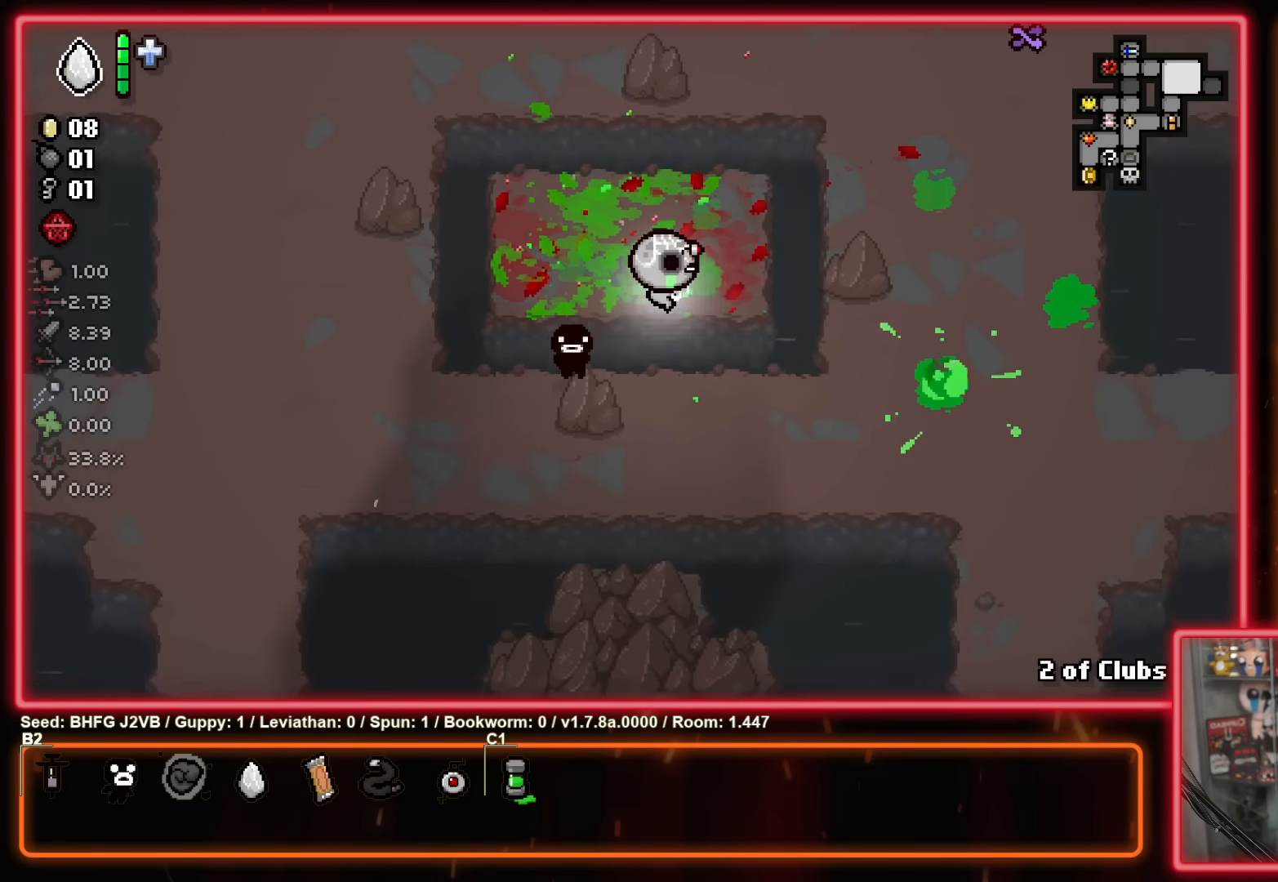
{"buttons": [], "left_stick": "right", "events": [[33, "left_stick", "right"]]}
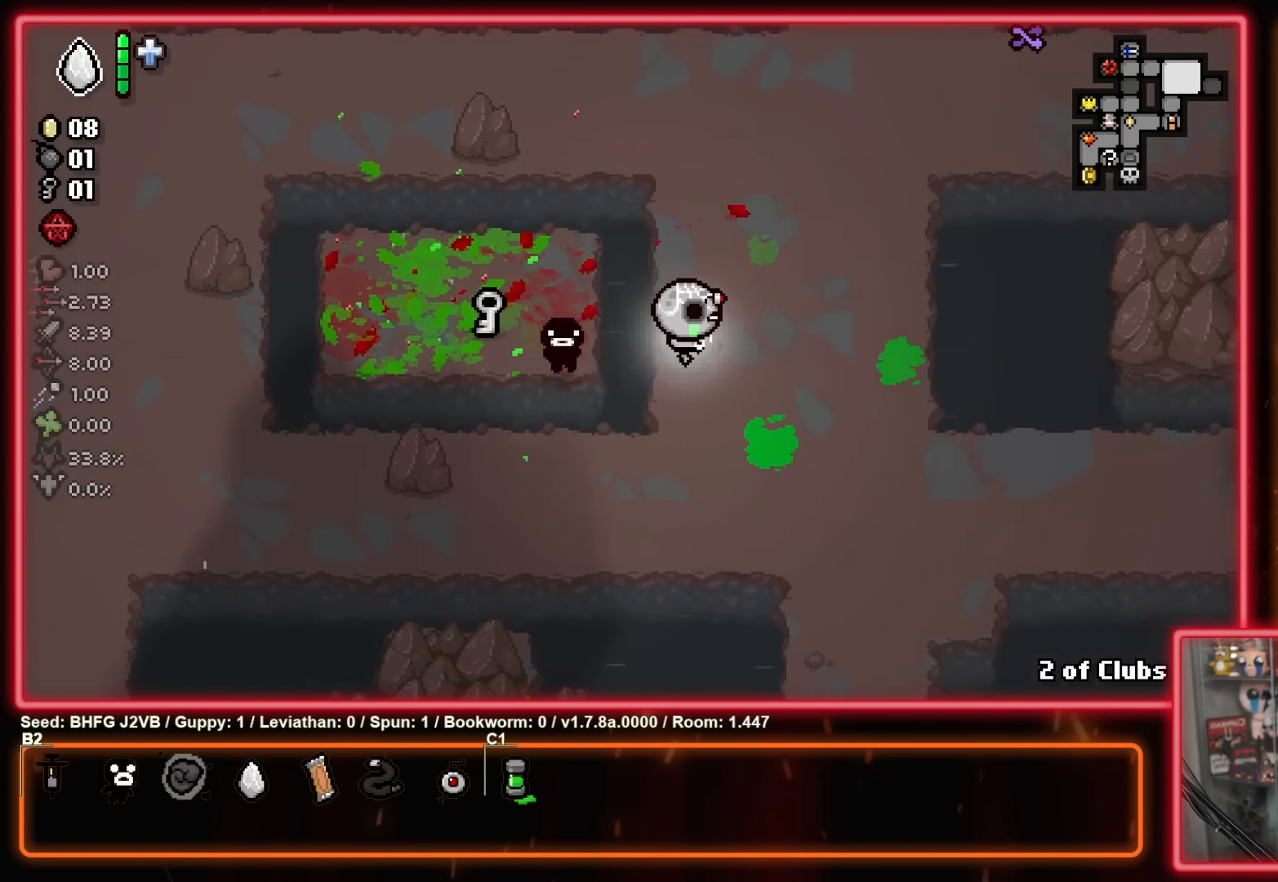
{"buttons": [], "left_stick": "right", "events": []}